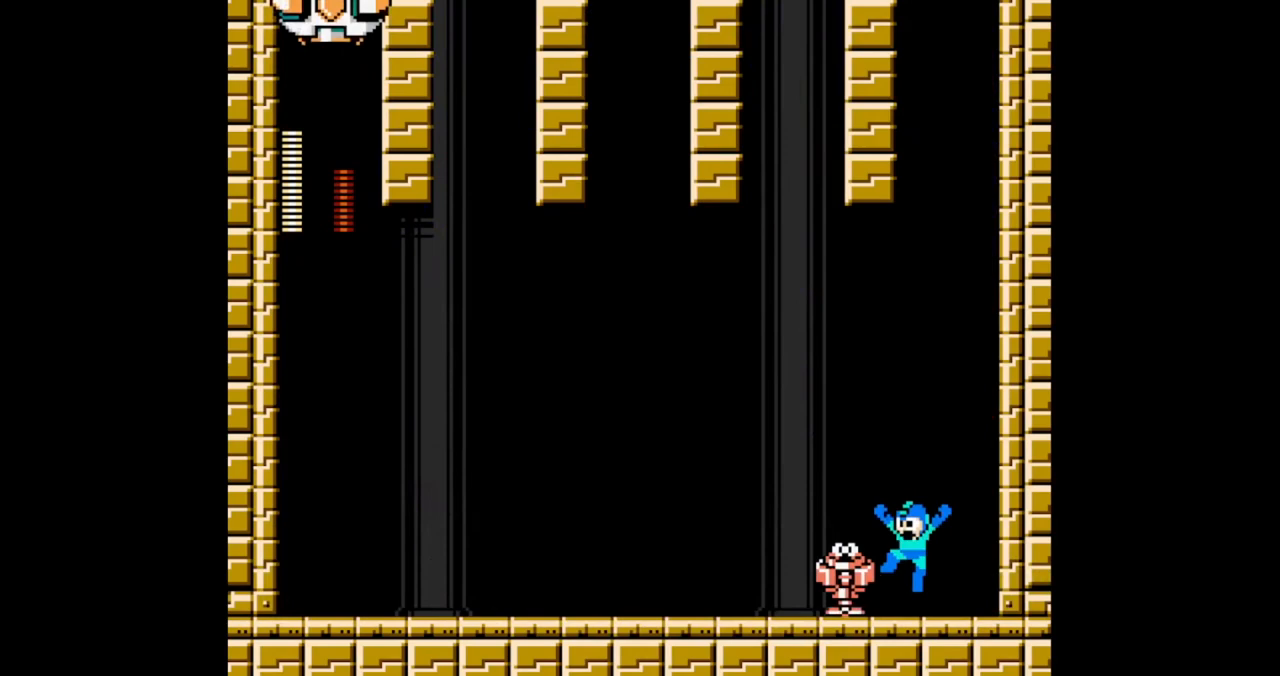
Gameplay with a controller (Nintendo layout); each line is a JSON object with the inputs held at the frame after it (dt_ms = milliseconds from this image to that frame). "events" lists button and stick changes between this image and that frame as [ms after this image, input, new state], when the widget could be followed in between. Not read: DPAD_RIGHT L2 L3 R2 R3 X Y.
{"dt_ms": 500, "buttons": ["B", "DPAD_LEFT"], "events": [[67, "DPAD_LEFT", "down"], [500, "A", "up"]]}
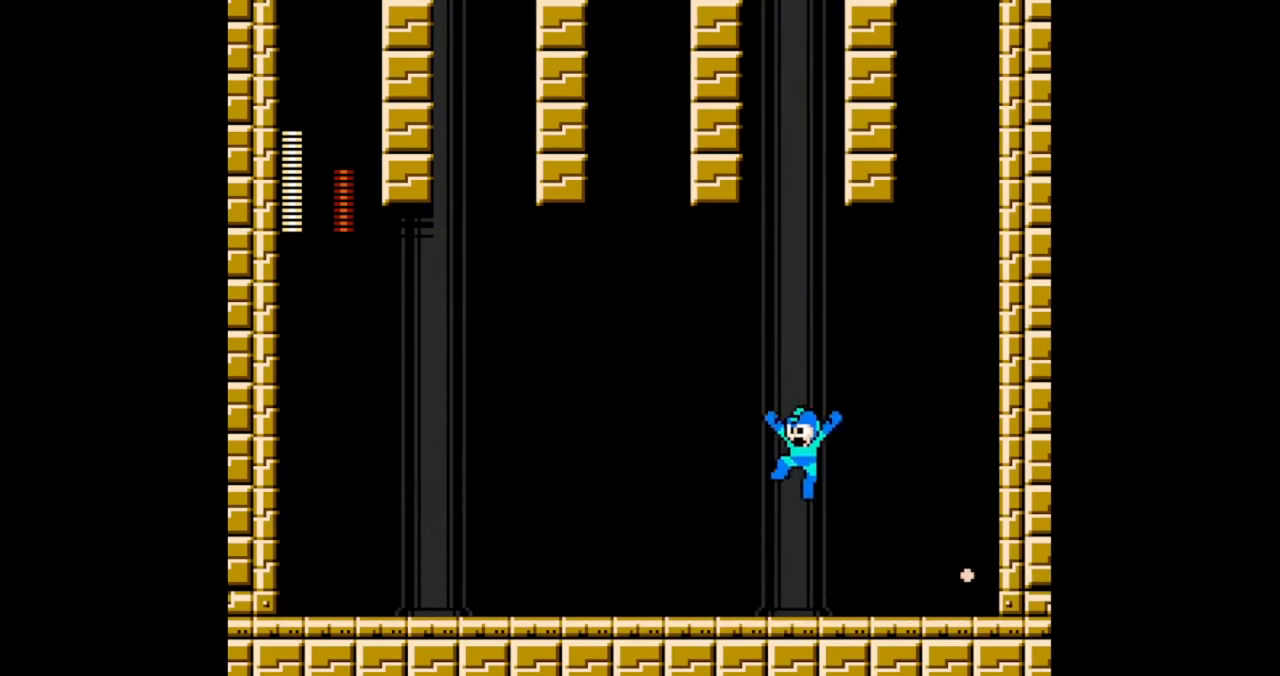
{"dt_ms": 500, "buttons": ["B"], "events": [[233, "DPAD_LEFT", "up"]]}
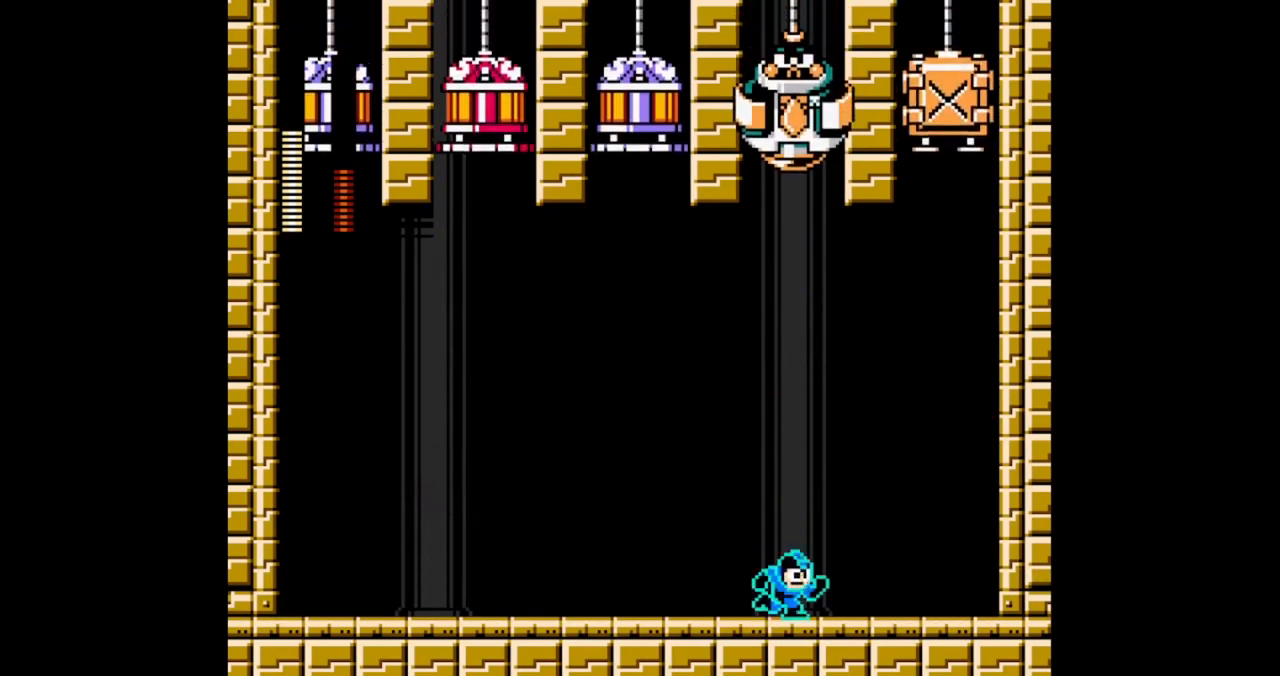
{"dt_ms": 500, "buttons": ["B", "DPAD_LEFT"], "events": [[500, "DPAD_LEFT", "down"]]}
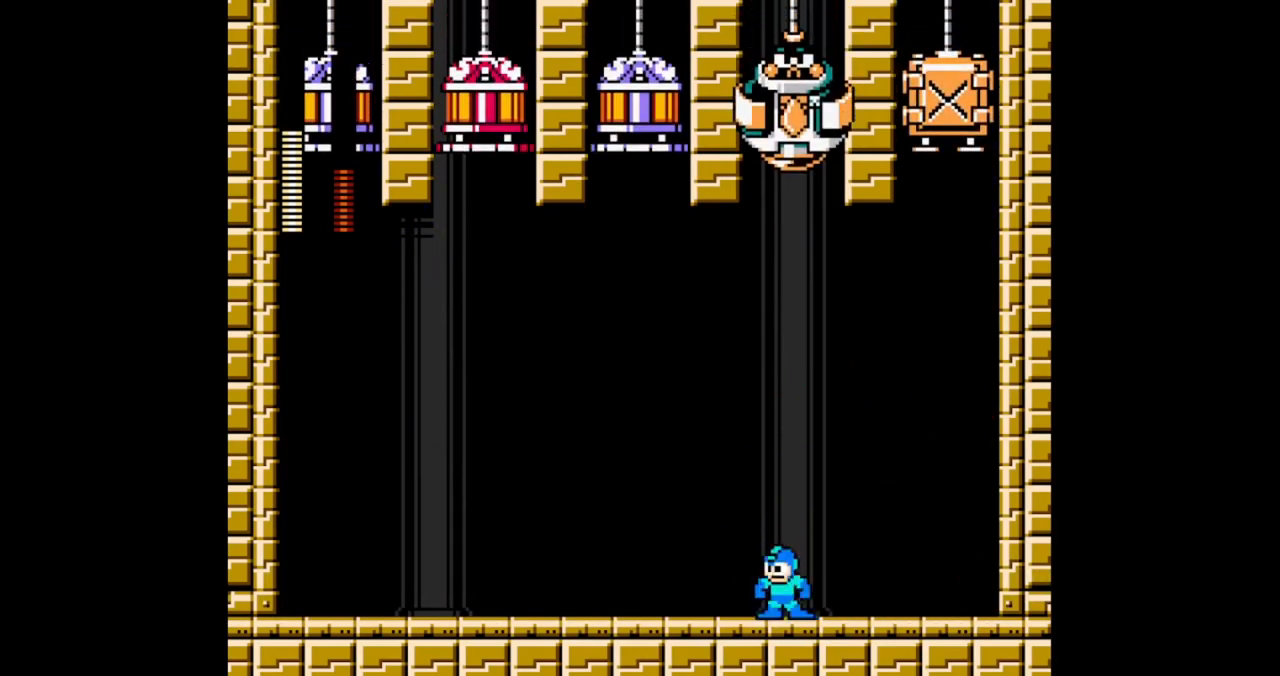
{"dt_ms": 500, "buttons": ["B"], "events": [[400, "DPAD_LEFT", "up"]]}
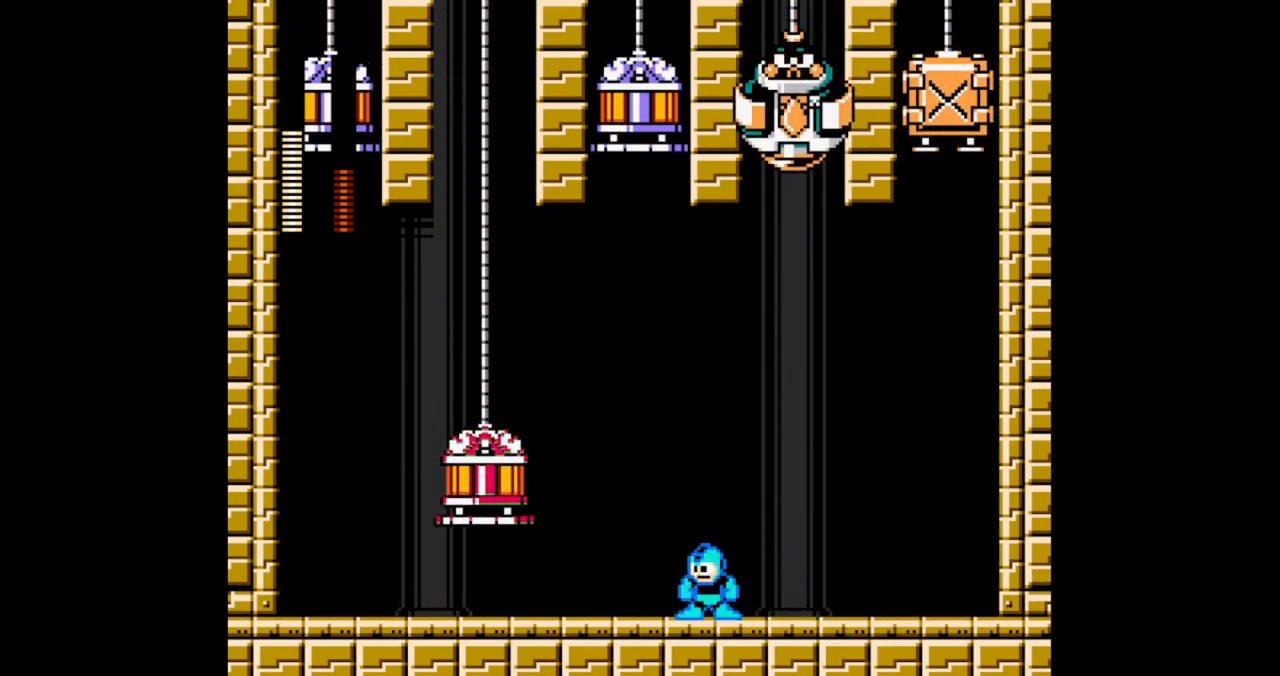
{"dt_ms": 500, "buttons": [], "events": [[33, "B", "up"], [33, "DPAD_LEFT", "down"], [267, "B", "down"], [400, "B", "up"], [500, "DPAD_LEFT", "up"]]}
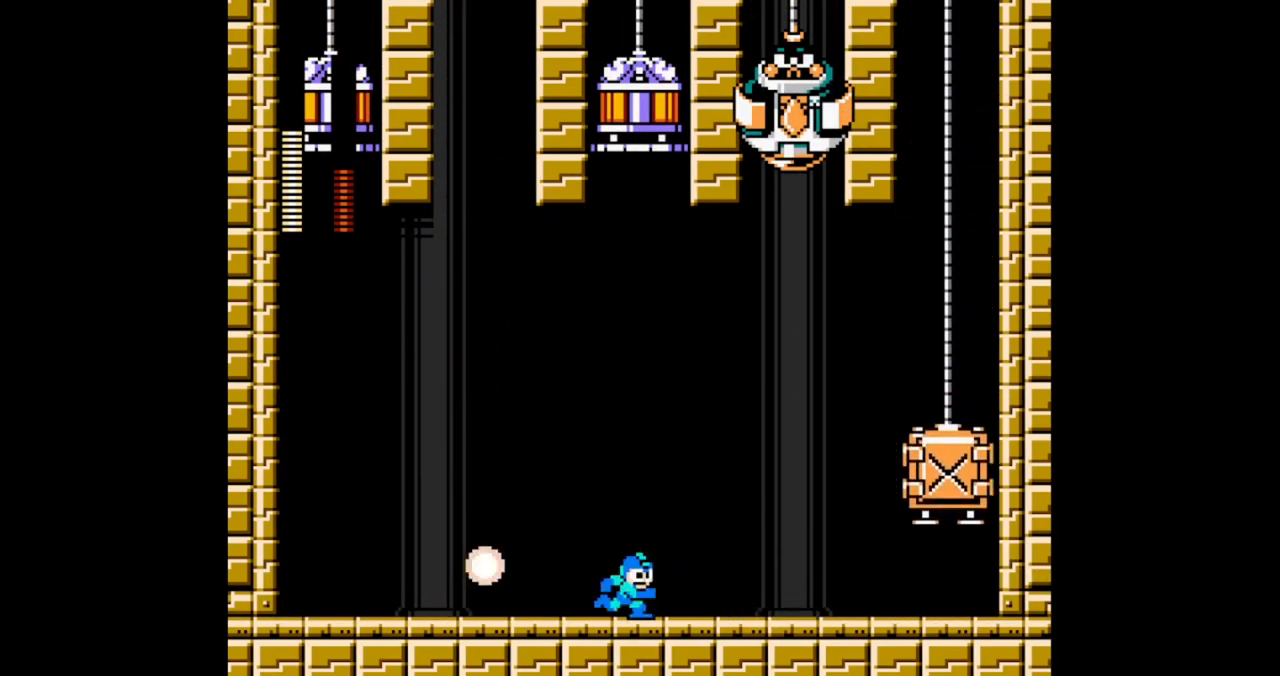
{"dt_ms": 1000, "buttons": ["B"], "events": [[700, "B", "down"]]}
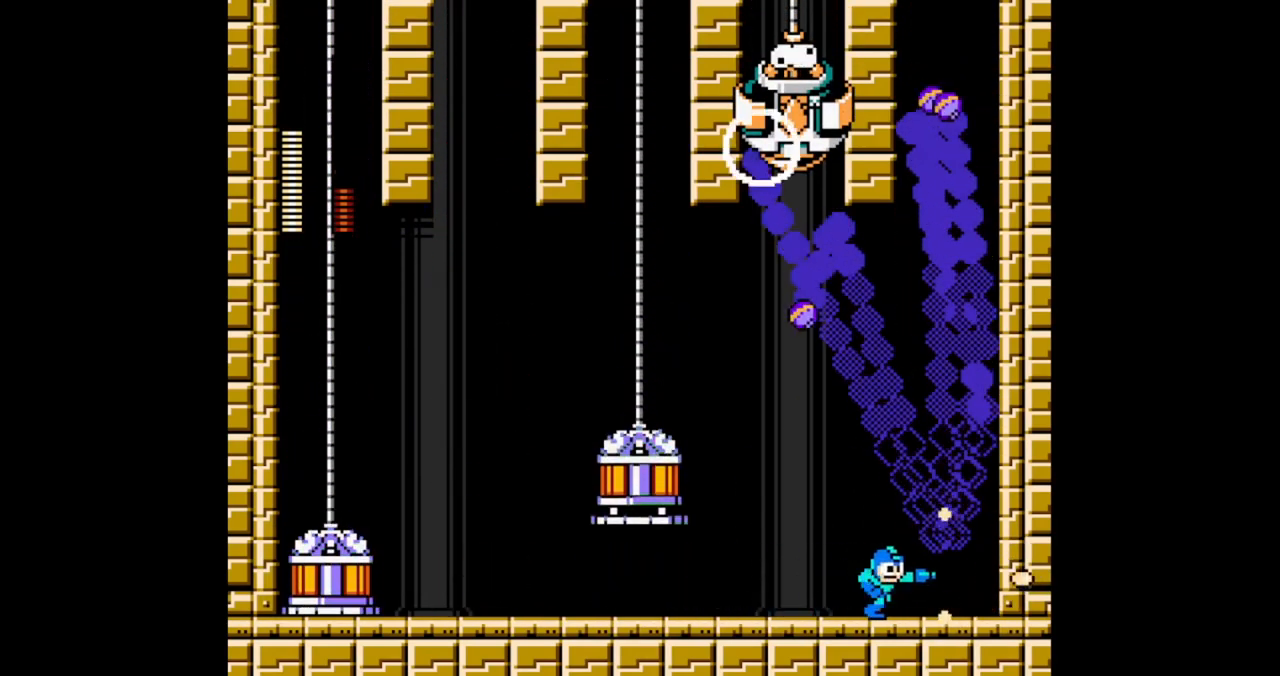
{"dt_ms": 500, "buttons": ["B"], "events": []}
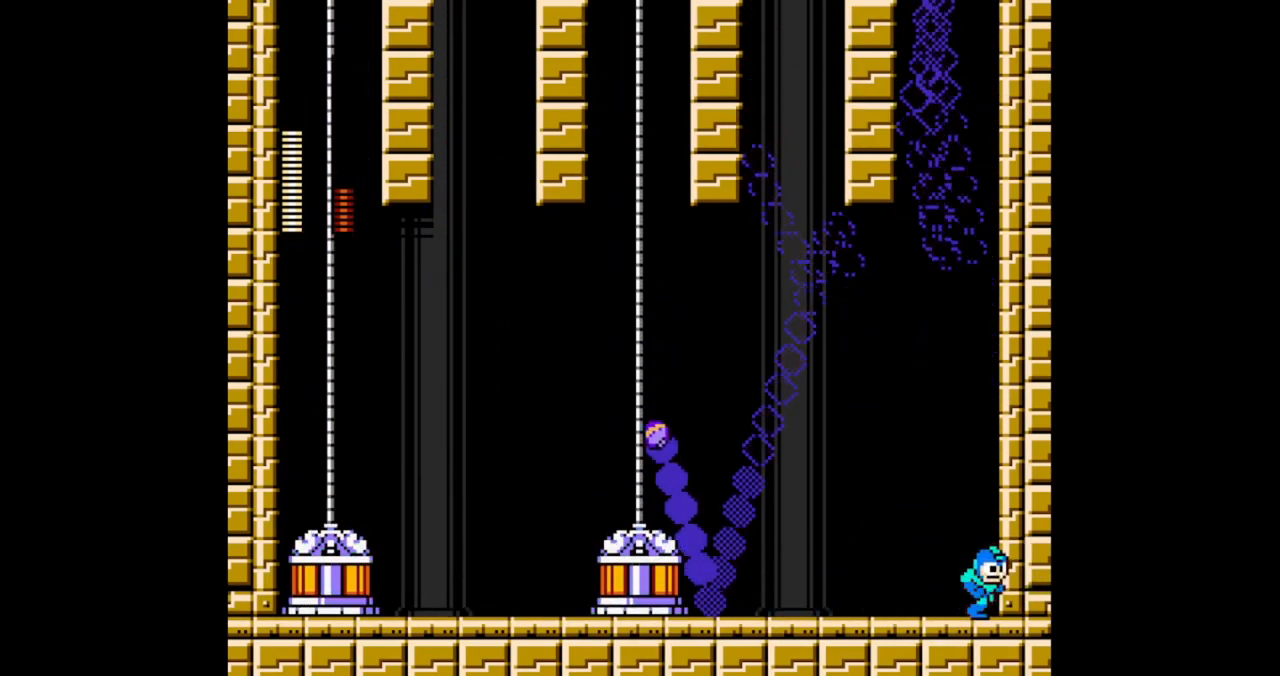
{"dt_ms": 500, "buttons": ["B"], "events": [[67, "DPAD_LEFT", "down"], [133, "B", "up"], [200, "DPAD_LEFT", "up"], [233, "B", "down"], [300, "B", "up"], [367, "B", "down"], [433, "B", "up"], [500, "B", "down"]]}
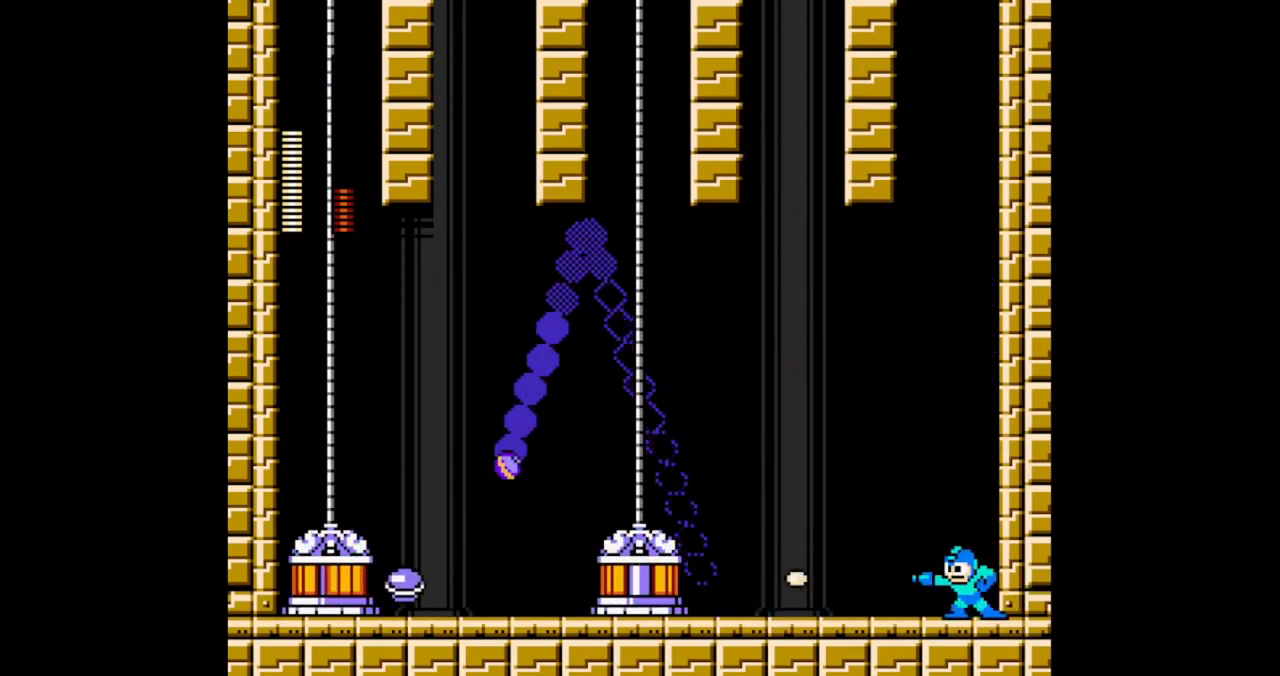
{"dt_ms": 500, "buttons": [], "events": [[67, "B", "up"], [267, "B", "down"], [333, "B", "up"]]}
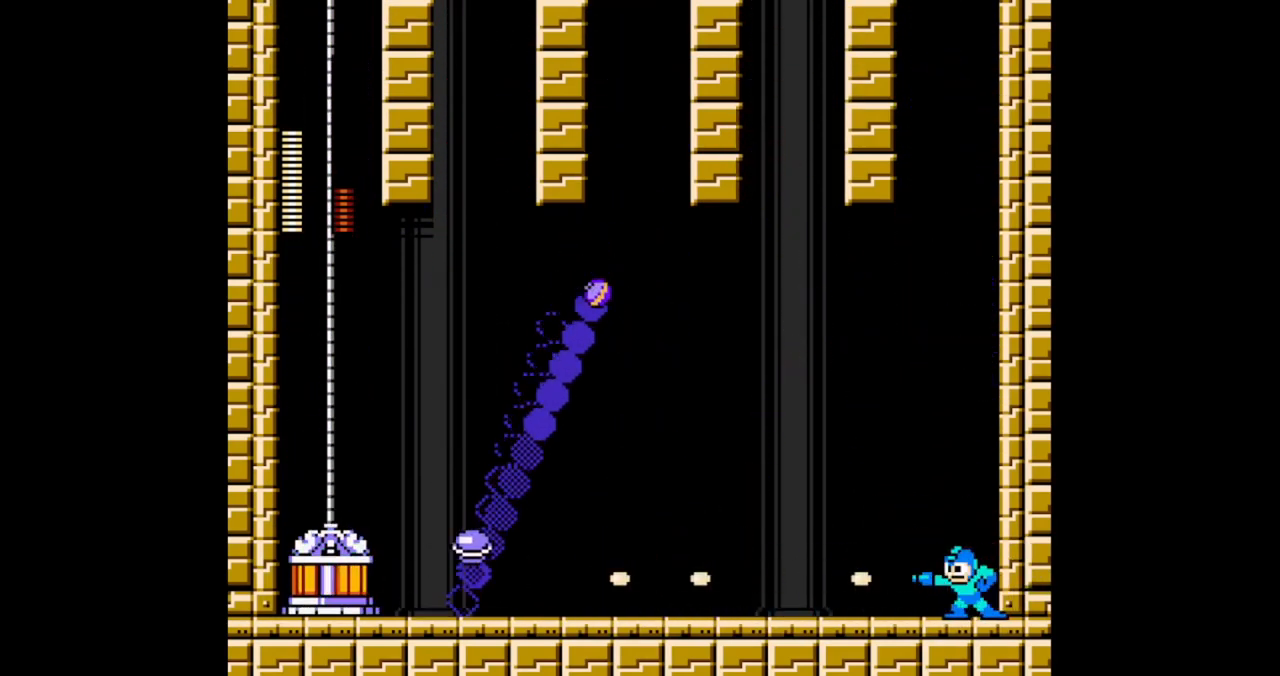
{"dt_ms": 500, "buttons": [], "events": [[267, "B", "down"], [333, "B", "up"], [400, "B", "down"], [467, "B", "up"]]}
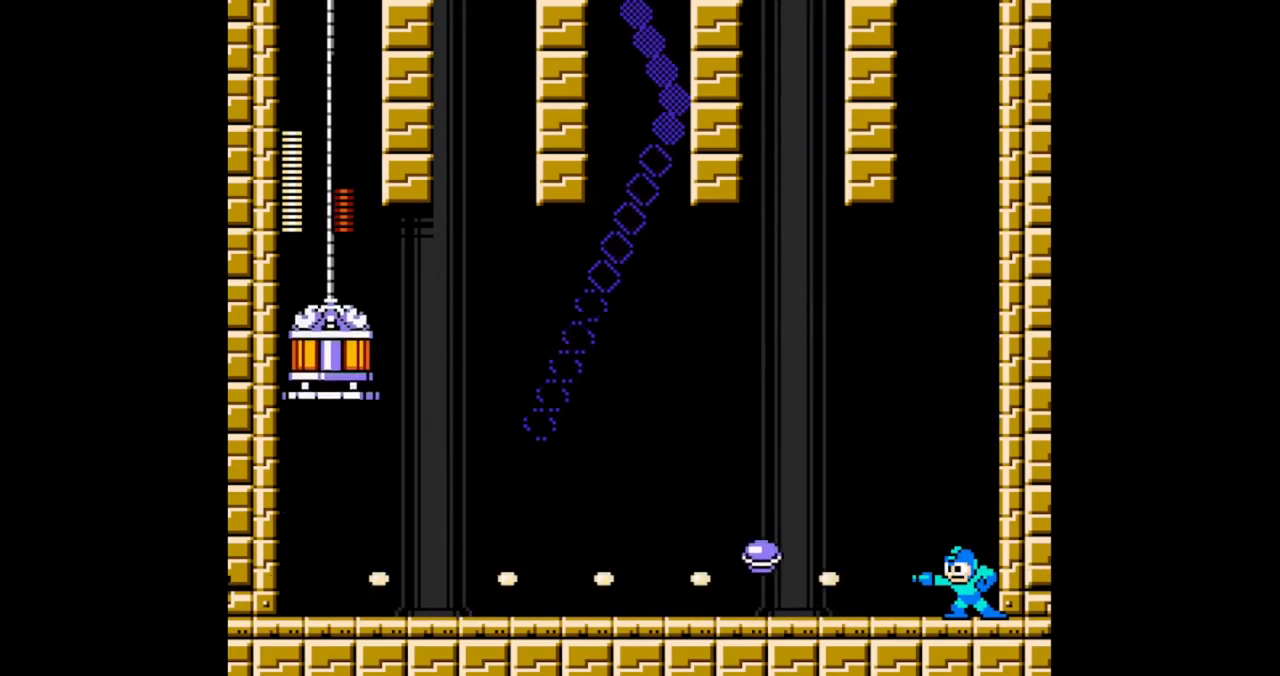
{"dt_ms": 500, "buttons": ["B", "DPAD_LEFT"], "events": [[67, "B", "down"], [133, "B", "up"], [200, "B", "down"], [233, "DPAD_LEFT", "down"]]}
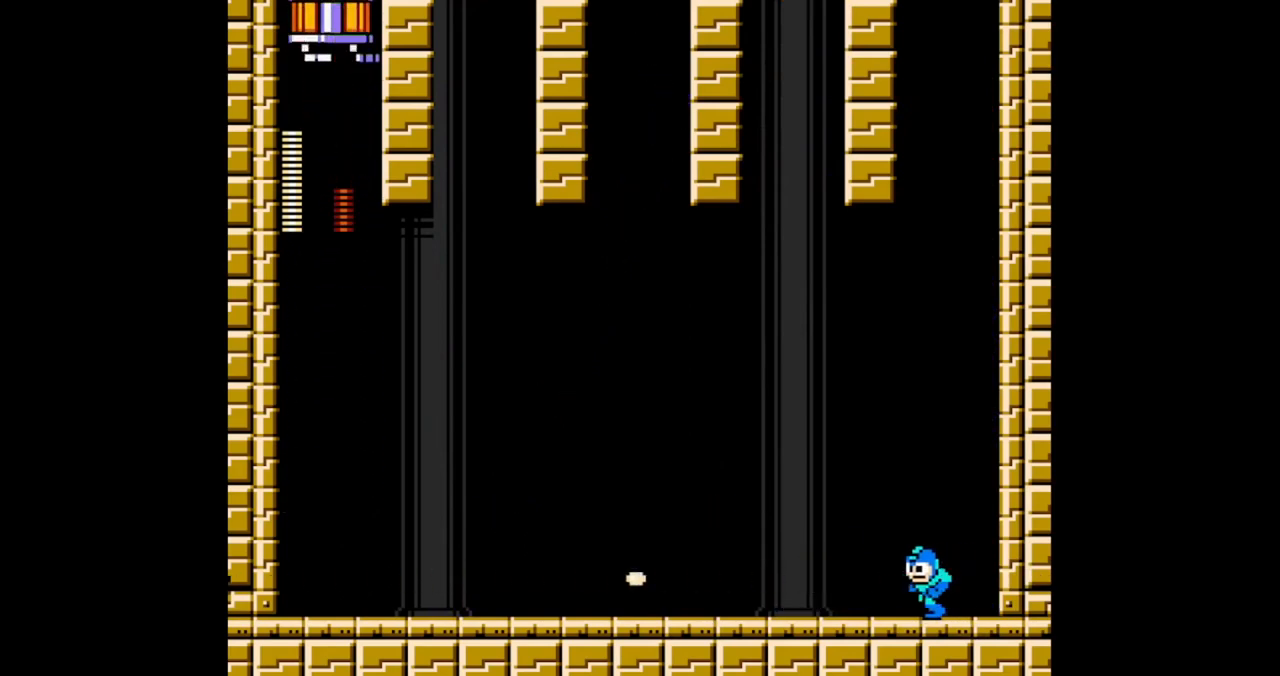
{"dt_ms": 500, "buttons": ["B", "DPAD_LEFT"], "events": []}
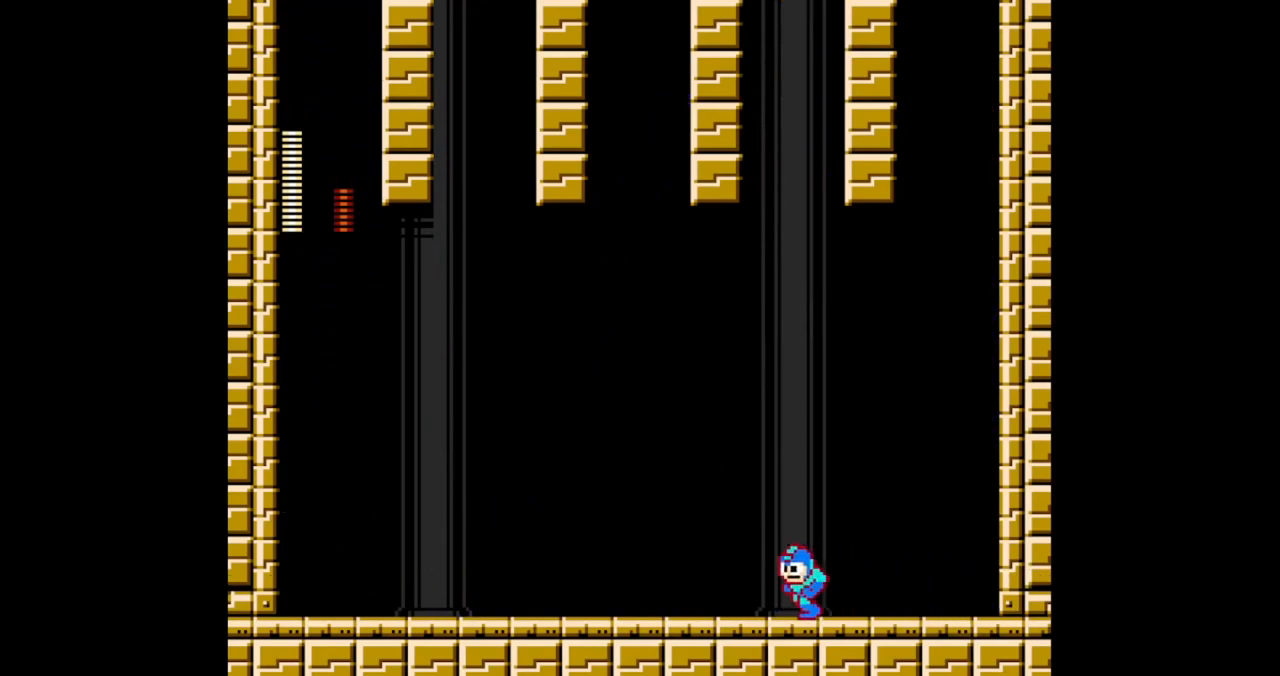
{"dt_ms": 500, "buttons": ["B"], "events": [[367, "DPAD_LEFT", "up"]]}
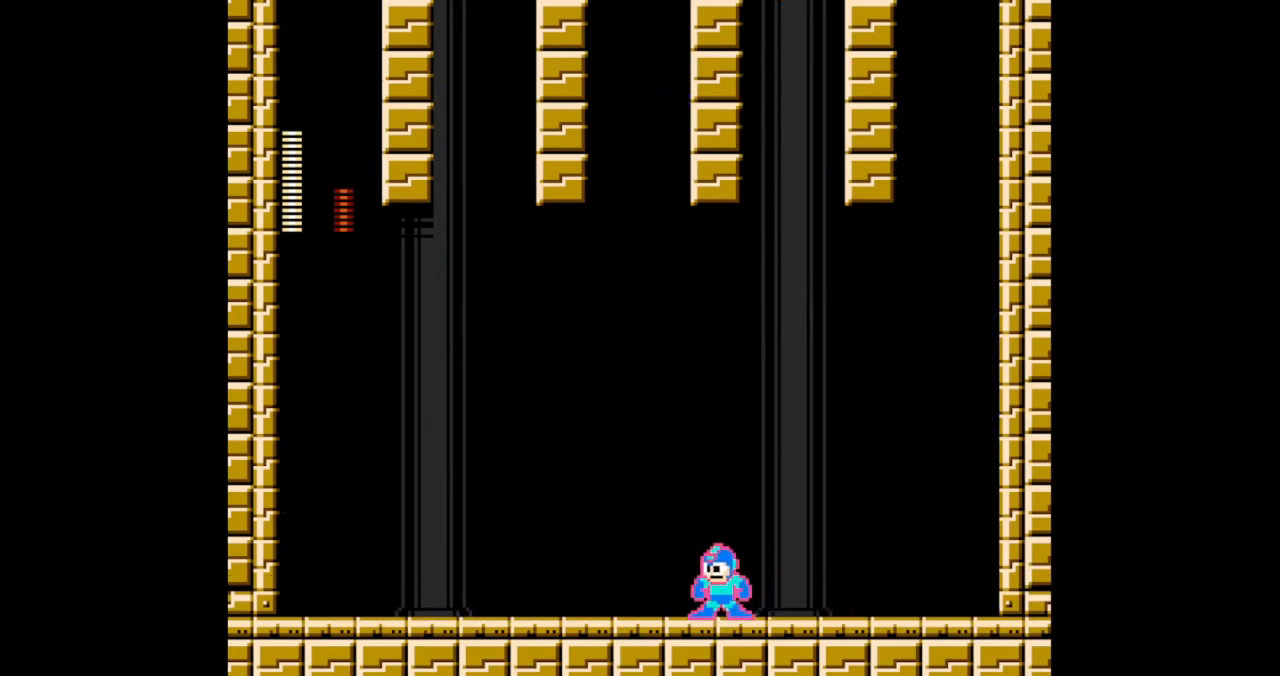
{"dt_ms": 500, "buttons": ["B"], "events": []}
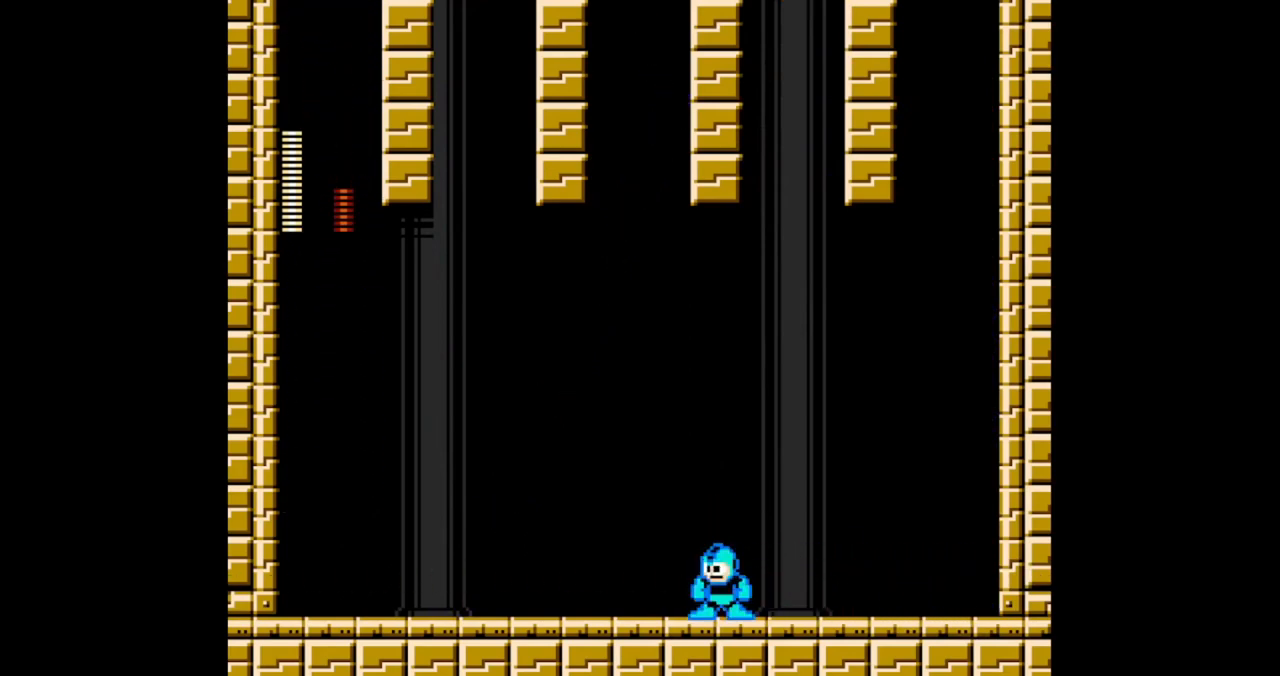
{"dt_ms": 500, "buttons": ["B"], "events": []}
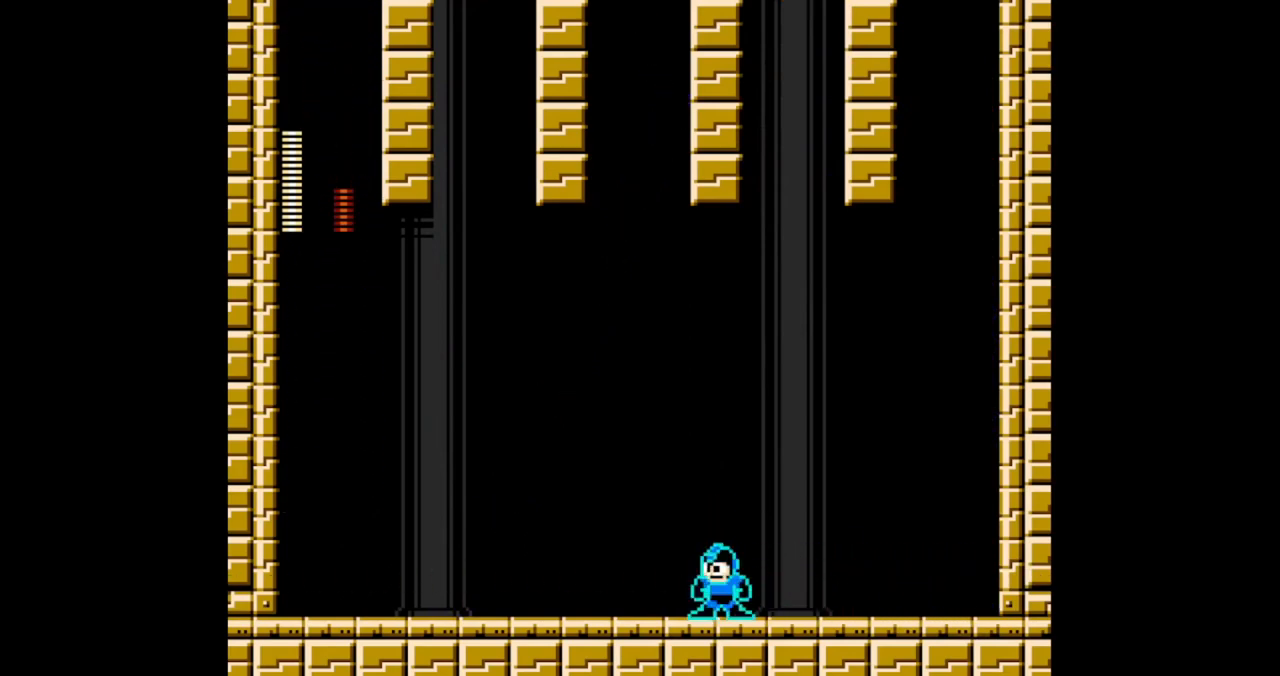
{"dt_ms": 500, "buttons": ["B", "DPAD_DOWN"], "events": [[467, "DPAD_DOWN", "down"]]}
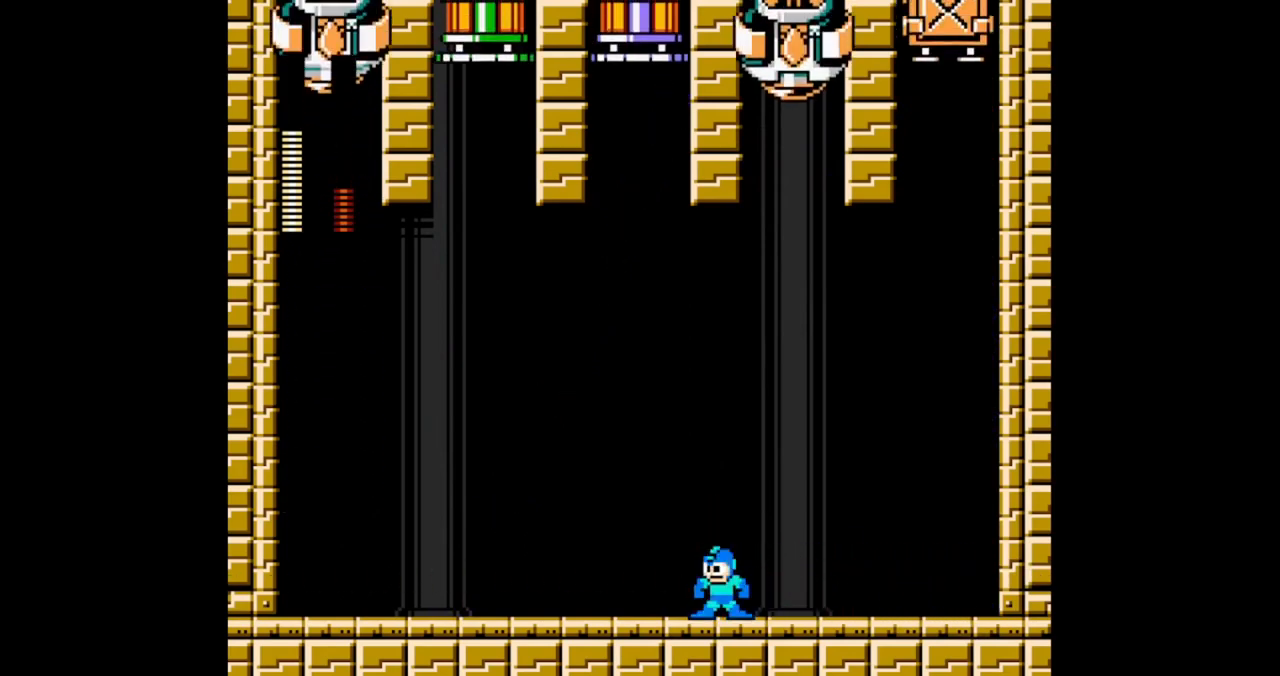
{"dt_ms": 500, "buttons": ["B", "DPAD_DOWN"], "events": []}
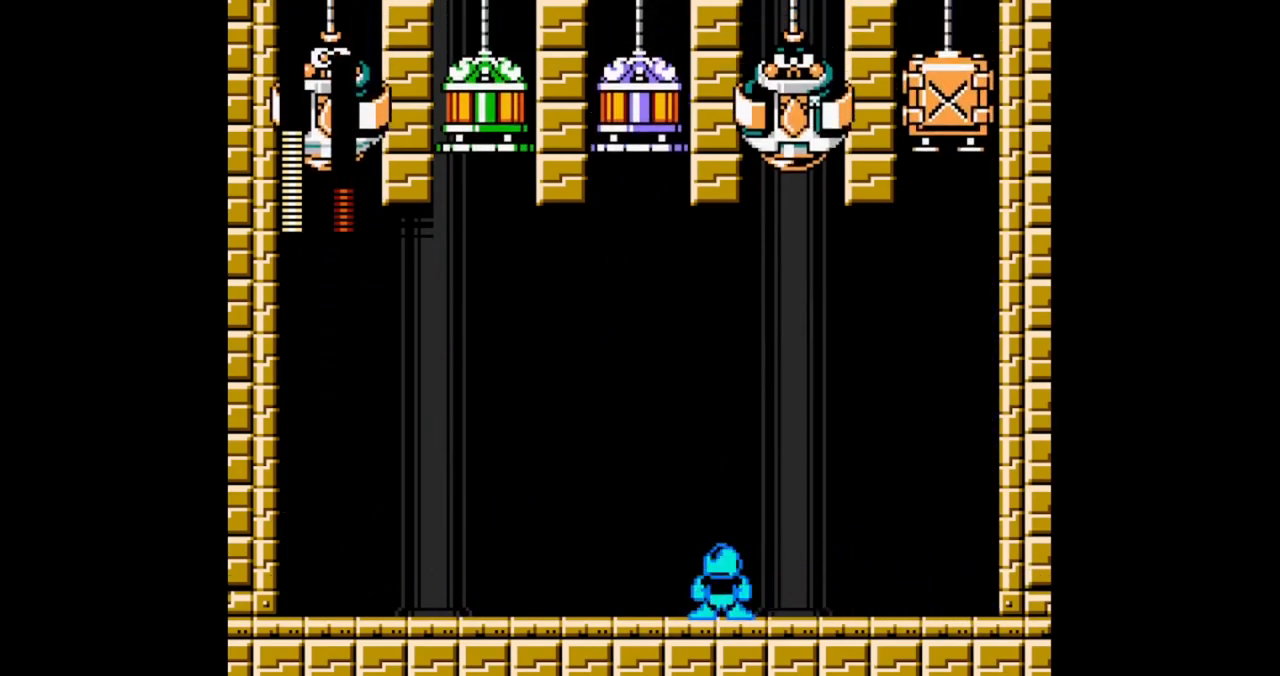
{"dt_ms": 500, "buttons": ["B", "DPAD_DOWN"], "events": []}
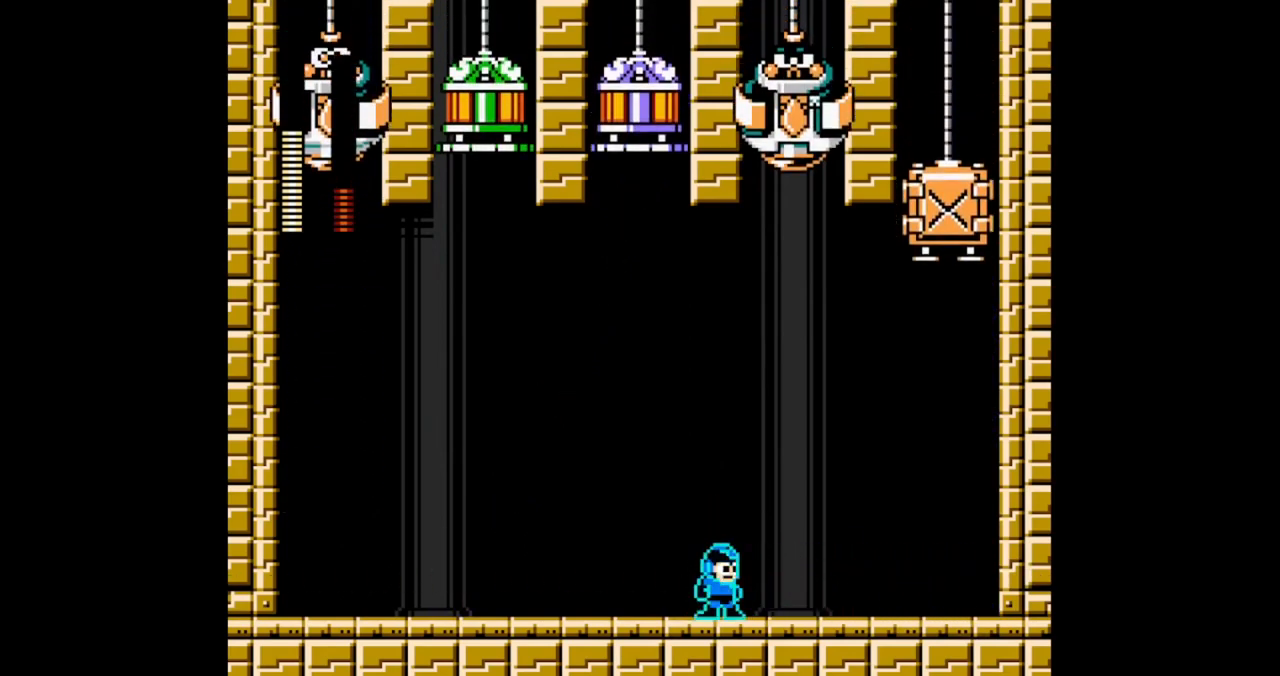
{"dt_ms": 500, "buttons": ["B"], "events": [[167, "DPAD_DOWN", "up"], [200, "B", "up"], [400, "B", "down"]]}
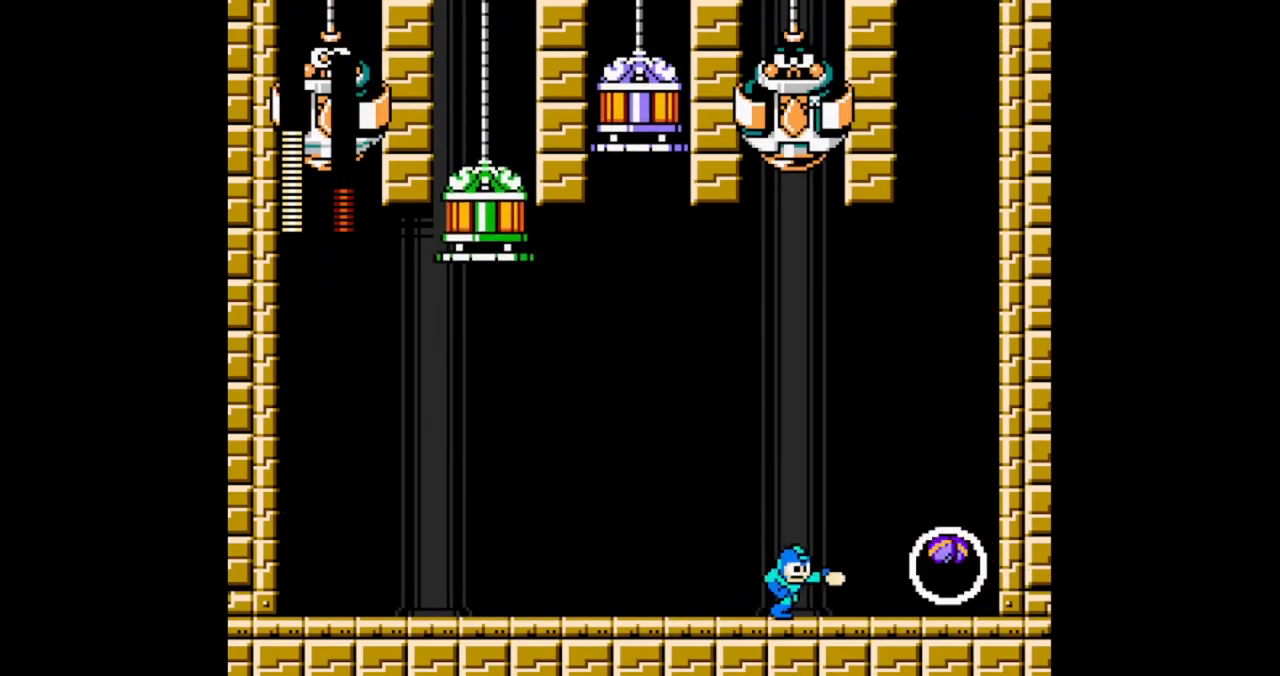
{"dt_ms": 500, "buttons": ["B"], "events": [[133, "B", "up"], [233, "B", "down"]]}
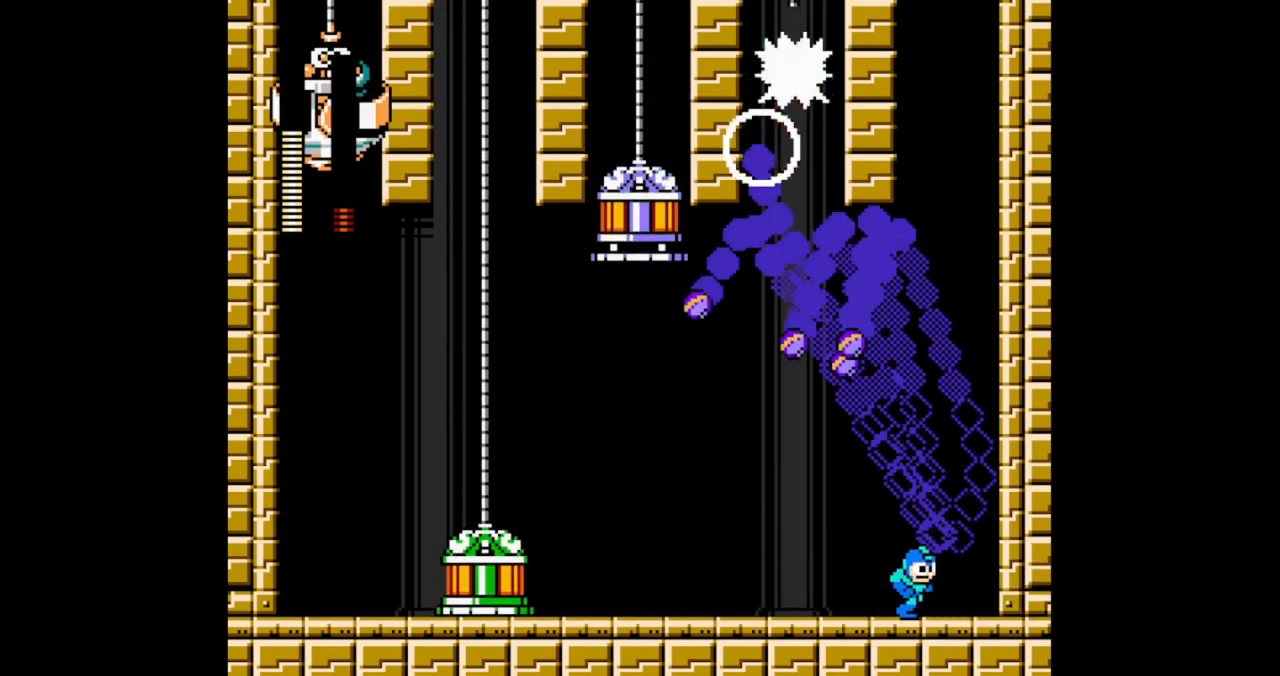
{"dt_ms": 500, "buttons": ["B"], "events": []}
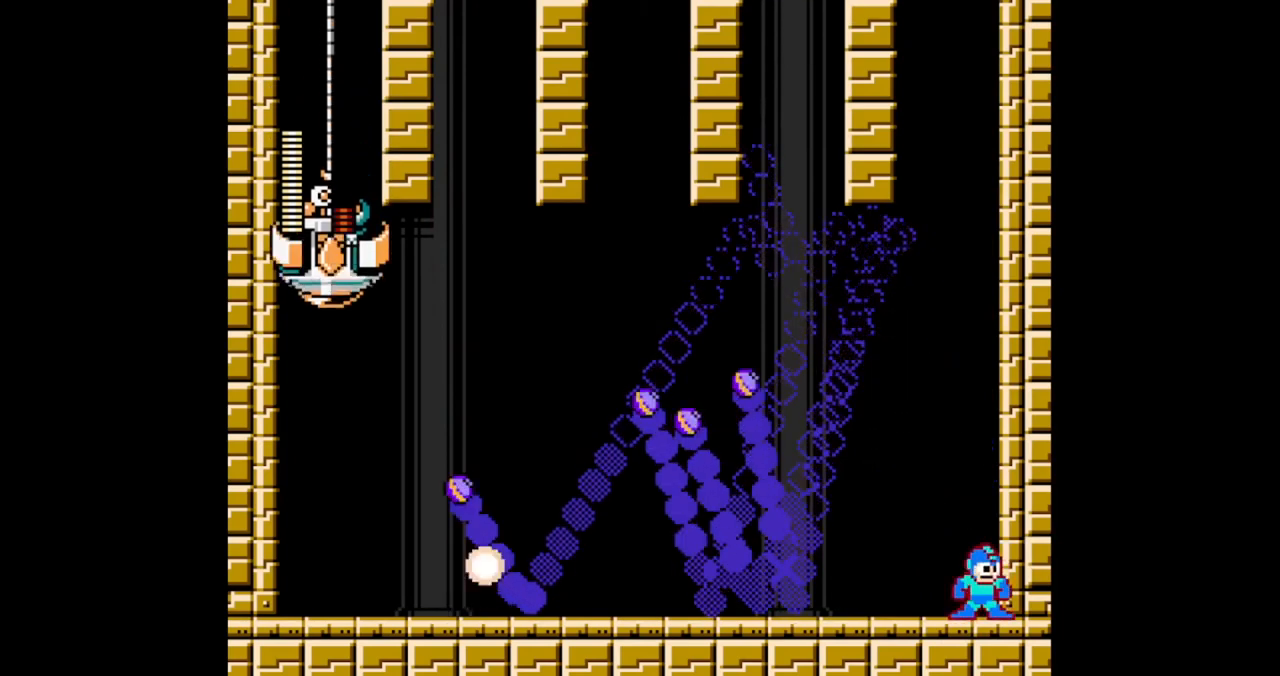
{"dt_ms": 500, "buttons": ["B"], "events": [[33, "DPAD_LEFT", "down"], [100, "B", "up"], [133, "DPAD_LEFT", "up"], [400, "B", "down"]]}
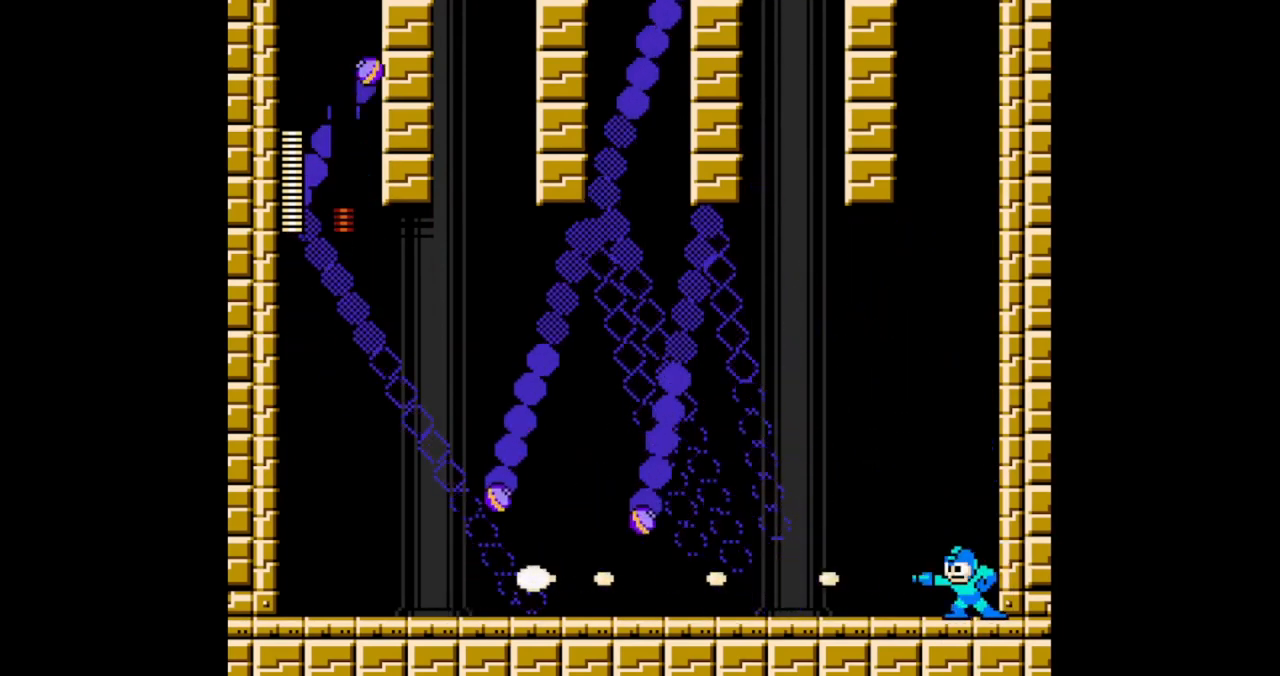
{"dt_ms": 500, "buttons": ["B"], "events": []}
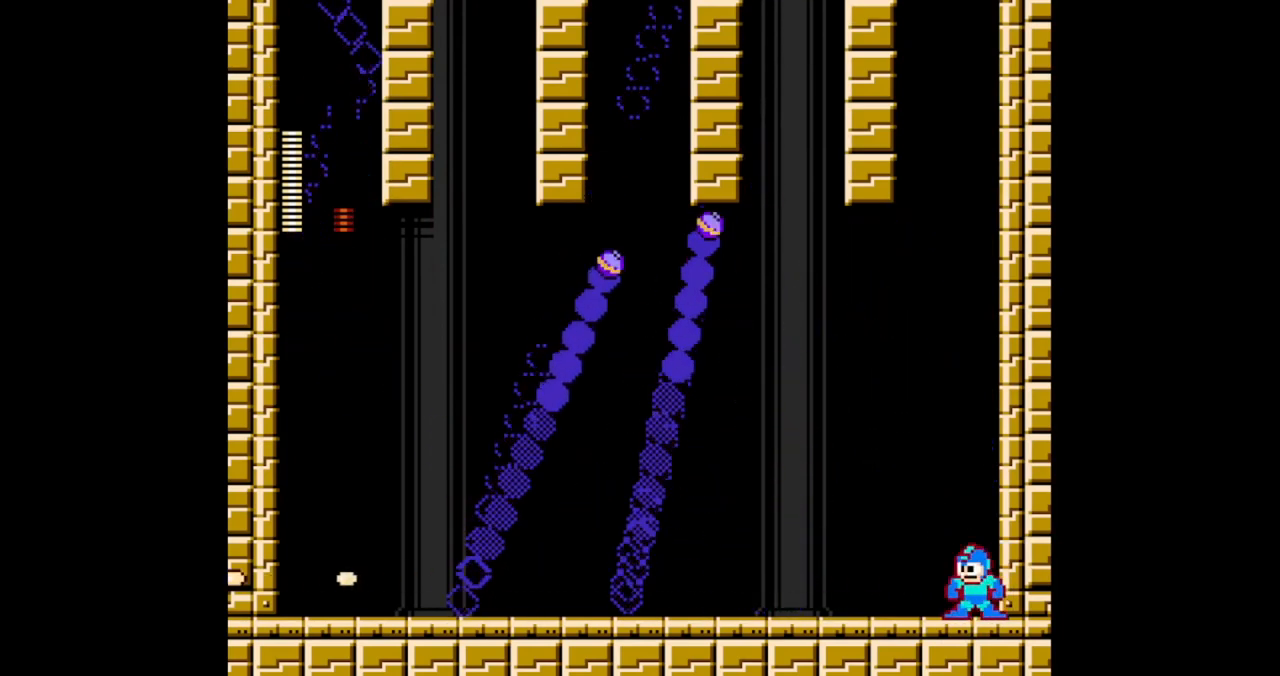
{"dt_ms": 500, "buttons": ["B", "DPAD_LEFT"], "events": [[267, "DPAD_LEFT", "down"]]}
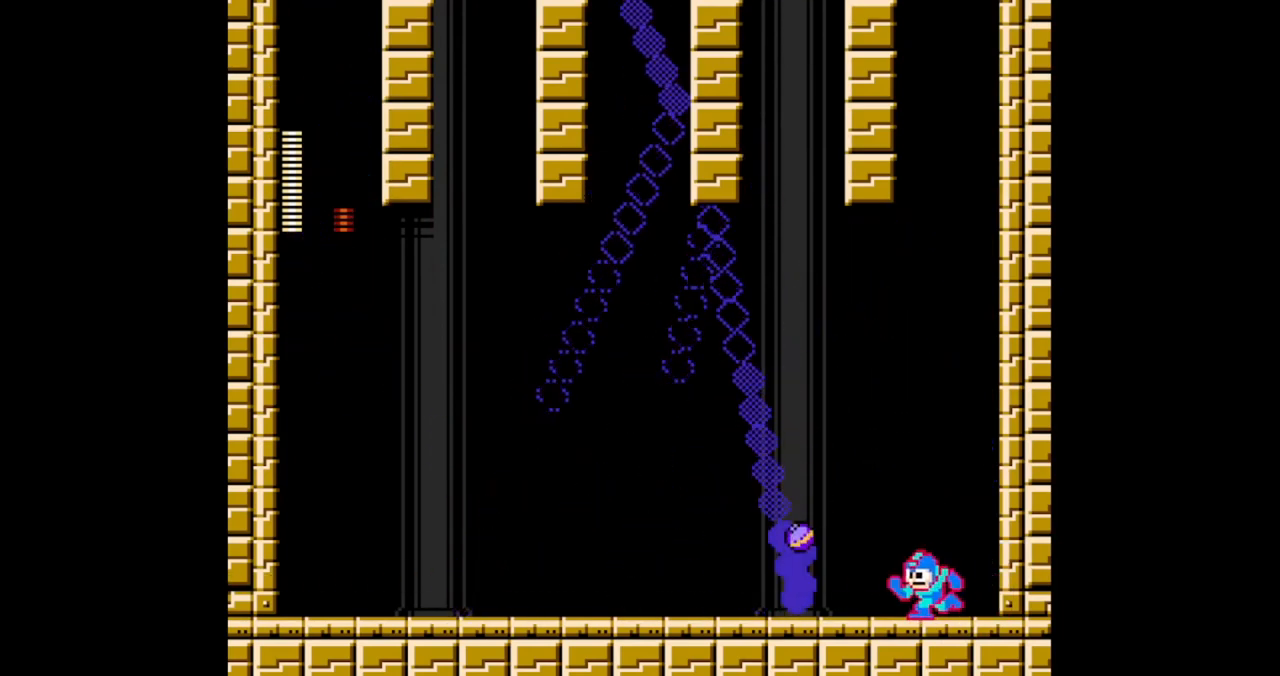
{"dt_ms": 500, "buttons": ["B", "DPAD_LEFT"], "events": []}
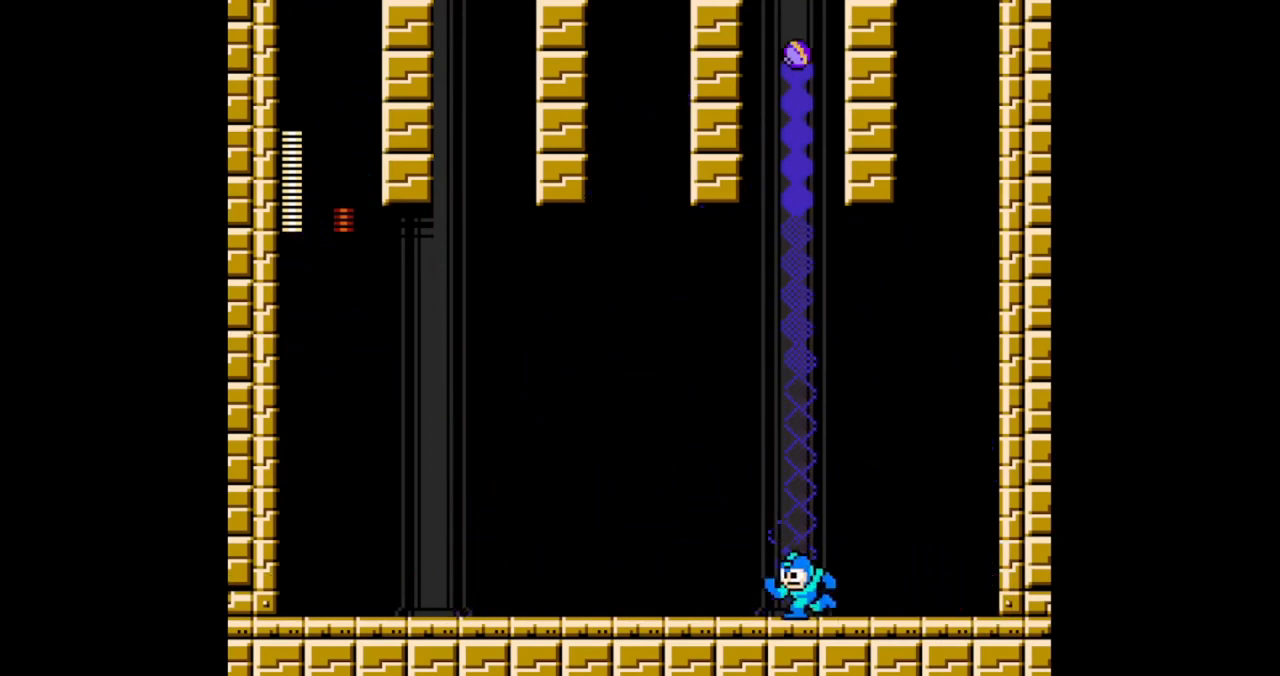
{"dt_ms": 500, "buttons": ["B"], "events": [[333, "DPAD_LEFT", "up"]]}